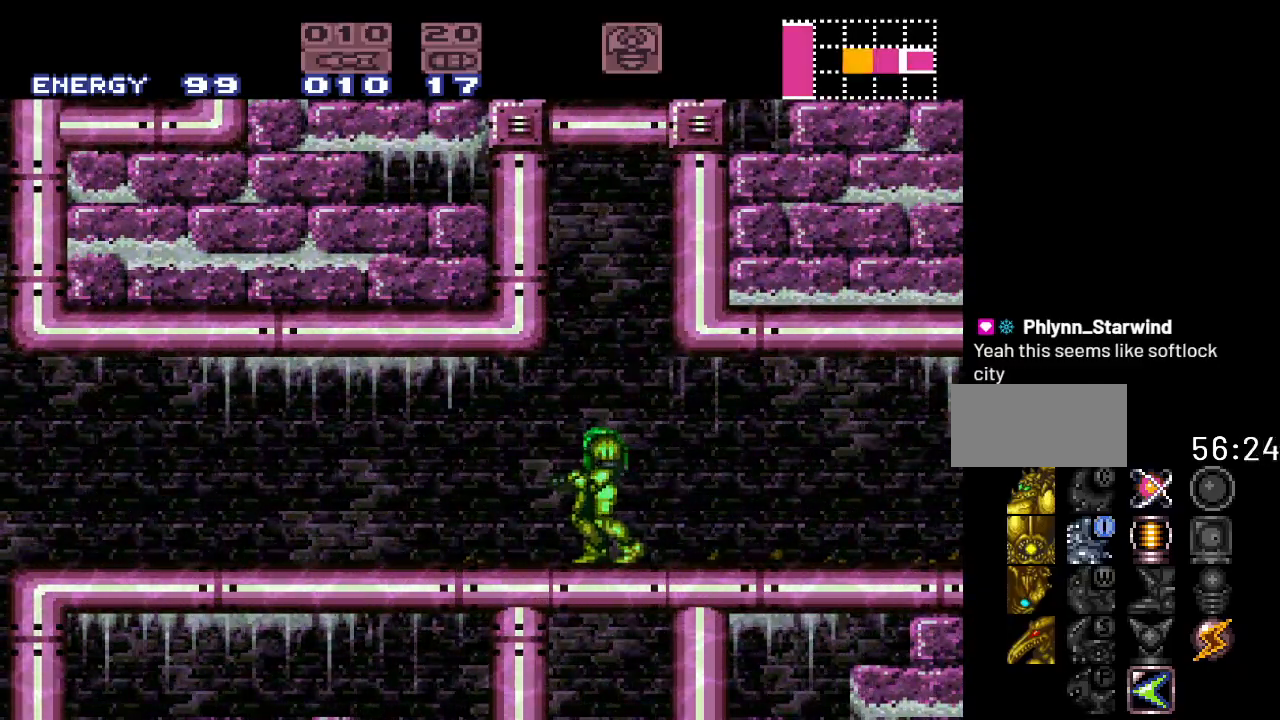
Gameplay with a controller (Nintendo layout); each line is a JSON object with the inputs held at the frame after it. "events" lists button and stick changes between this image and that frame as [ms after this image, input, new state], when the widget could be followed in between. Not read: L3 R3.
{"buttons": [], "events": [[233, "DPAD_LEFT", "down"], [300, "DPAD_LEFT", "up"]]}
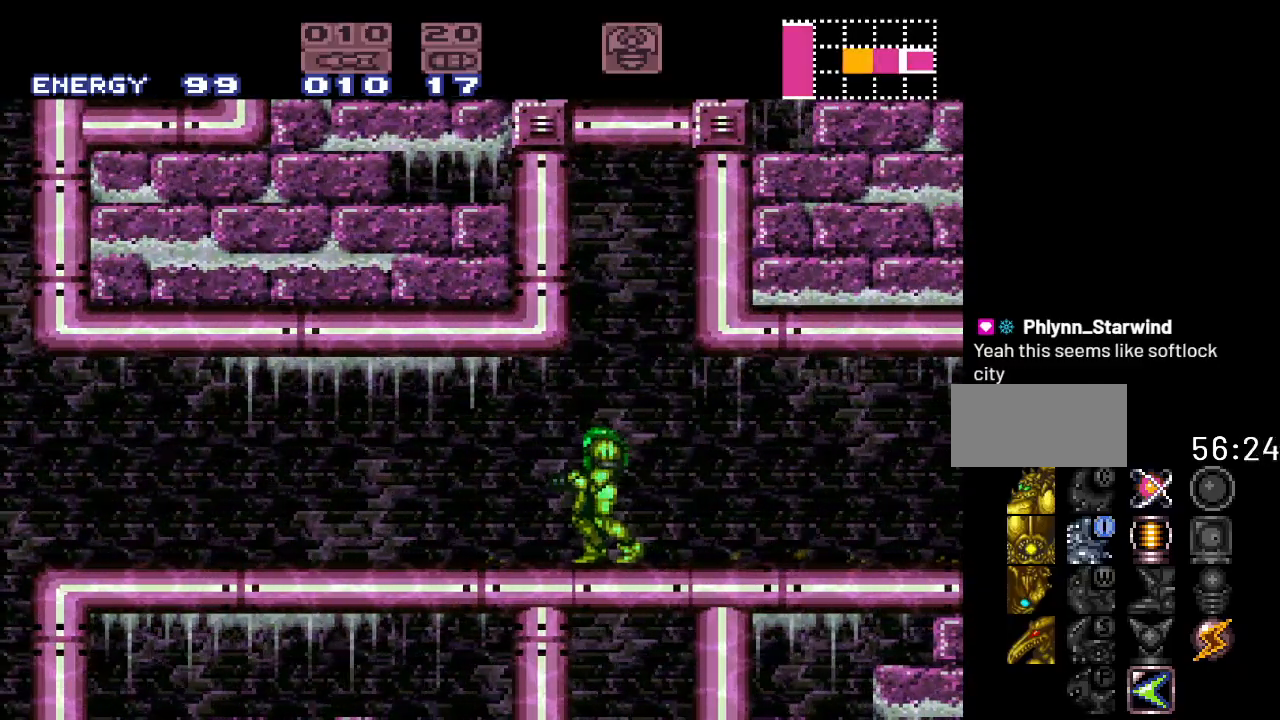
{"buttons": [], "events": []}
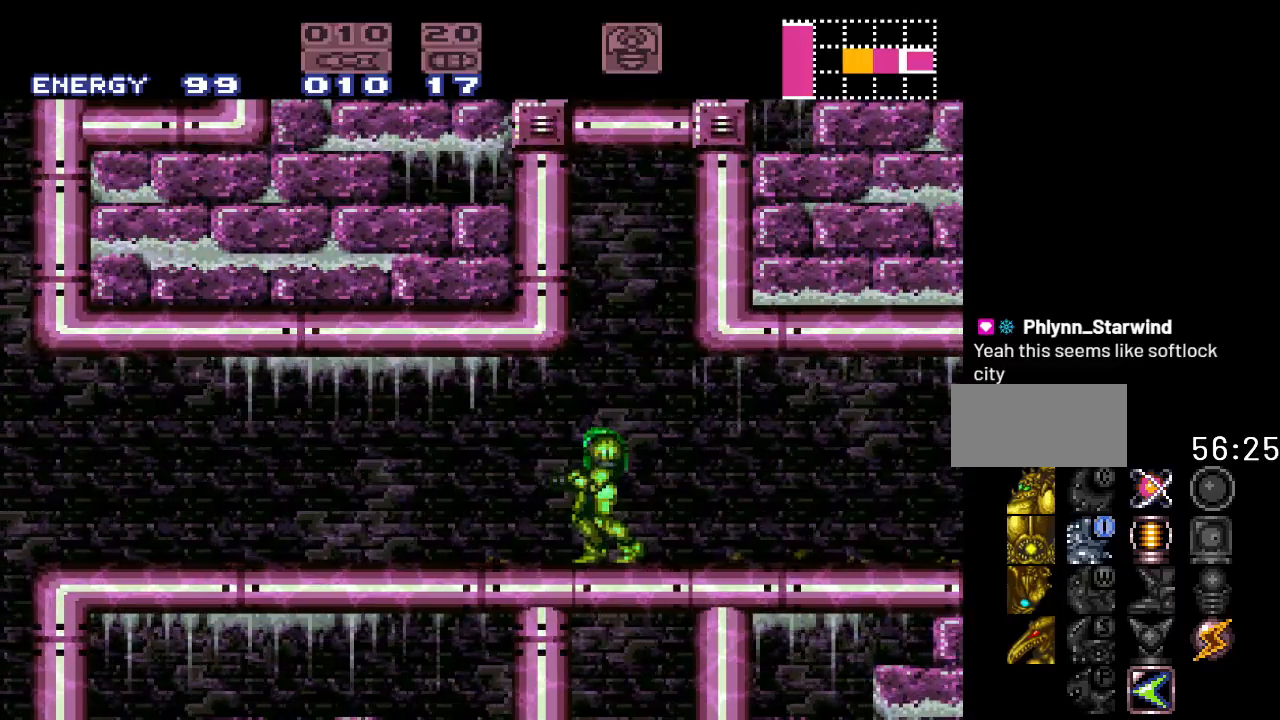
{"buttons": [], "events": []}
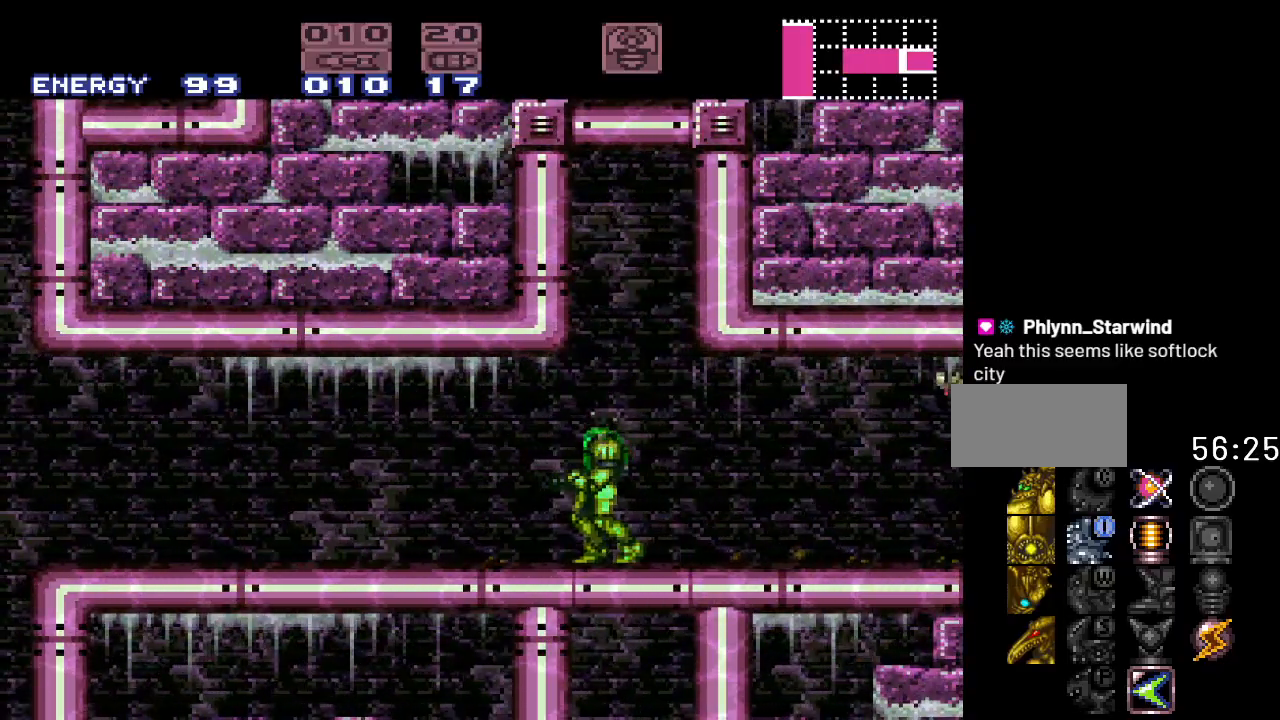
{"buttons": [], "events": []}
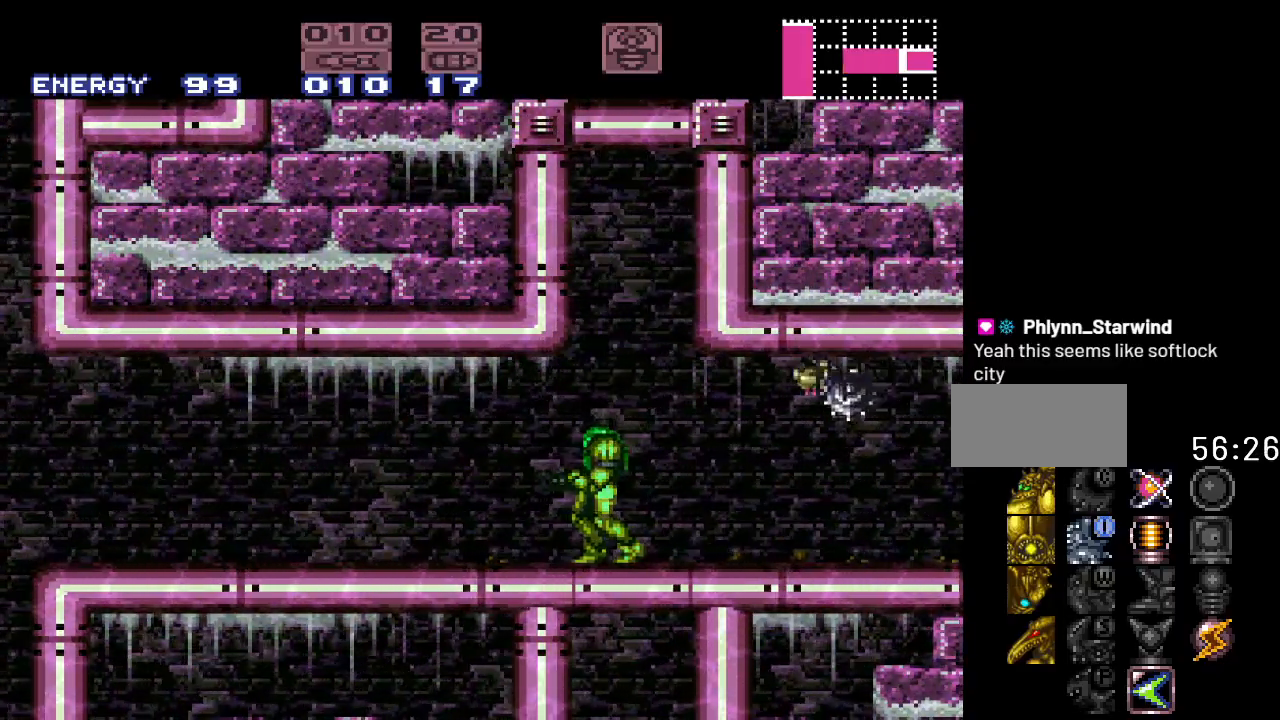
{"buttons": [], "events": [[300, "DPAD_LEFT", "down"], [333, "DPAD_LEFT", "up"]]}
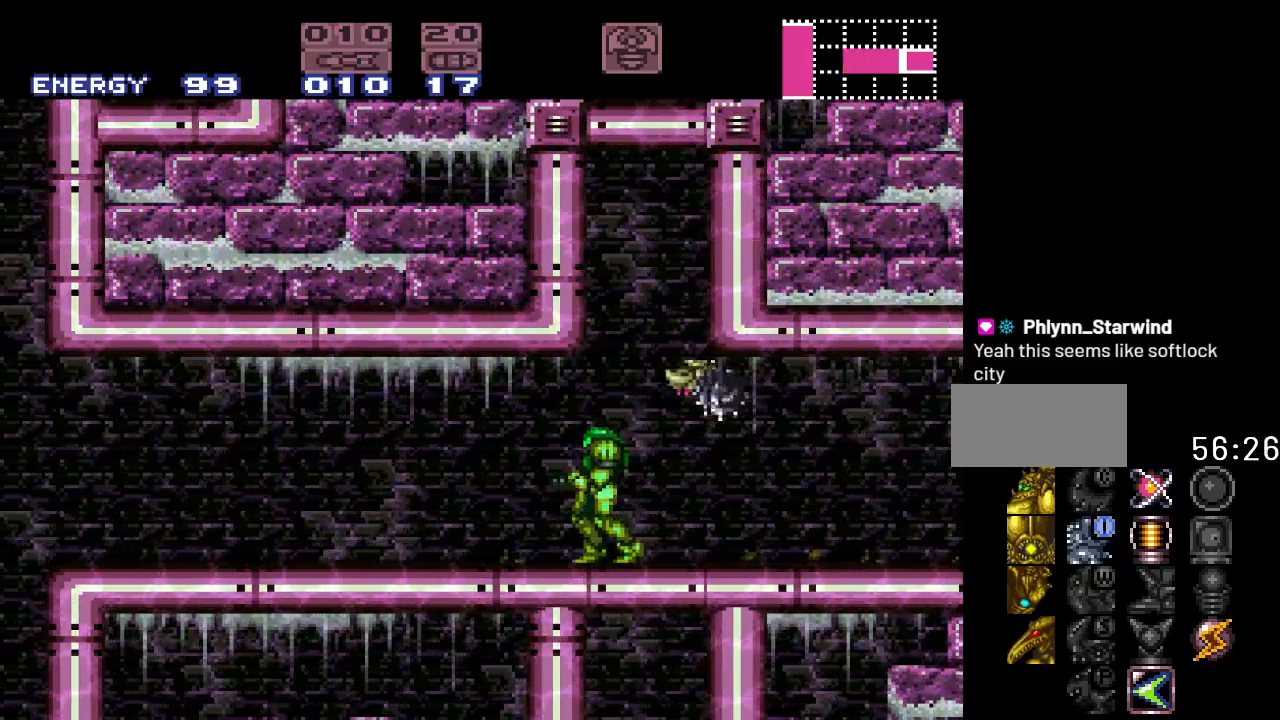
{"buttons": [], "events": [[433, "DPAD_RIGHT", "down"], [500, "DPAD_RIGHT", "up"]]}
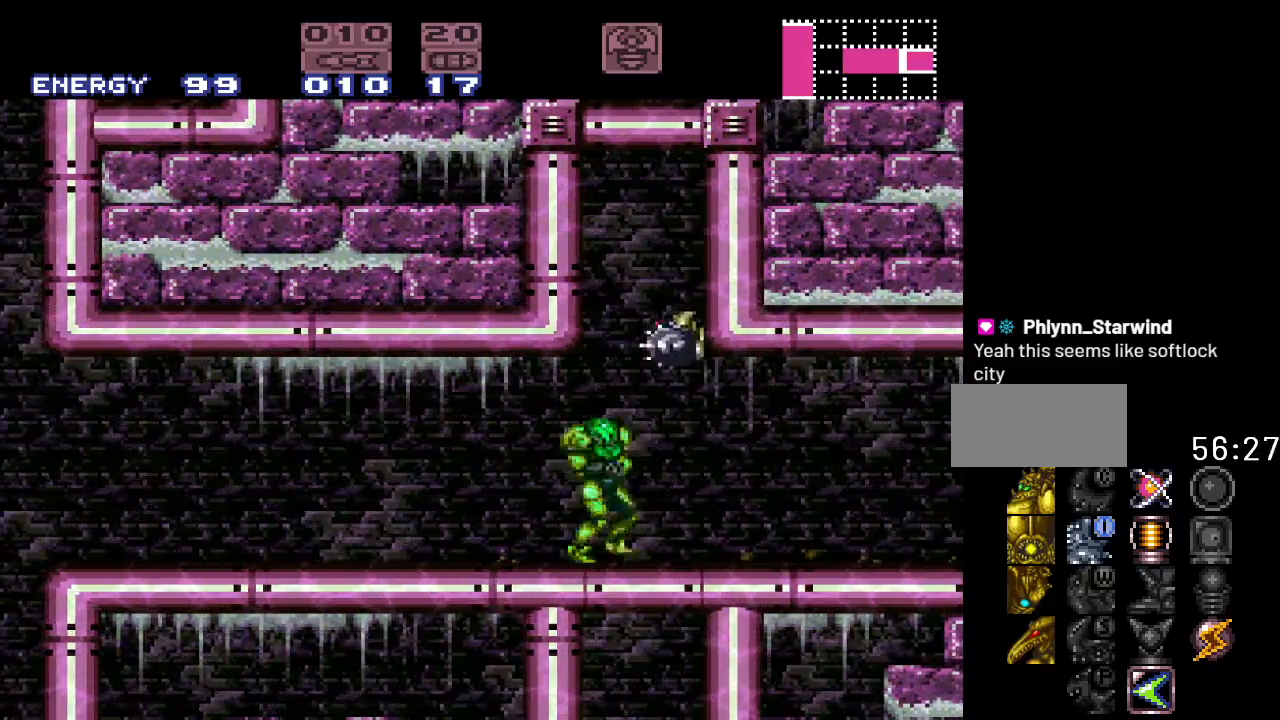
{"buttons": [], "events": [[333, "DPAD_LEFT", "down"], [383, "DPAD_LEFT", "up"]]}
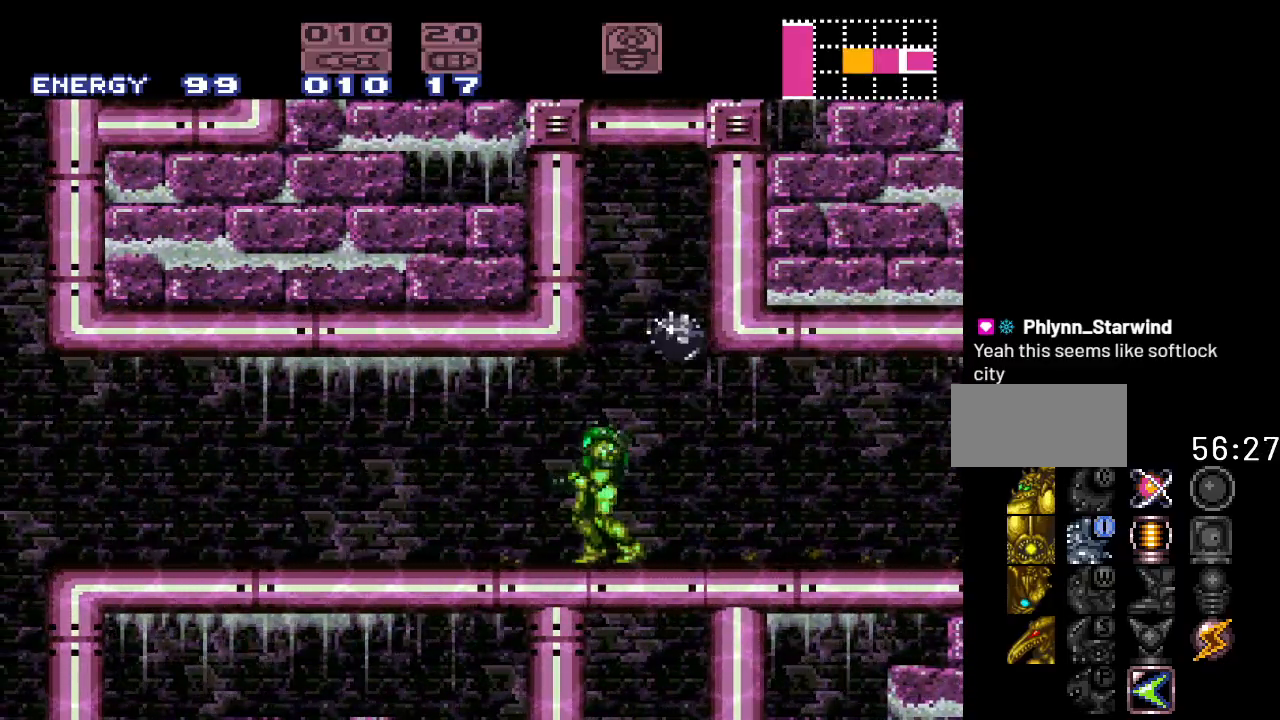
{"buttons": [], "events": []}
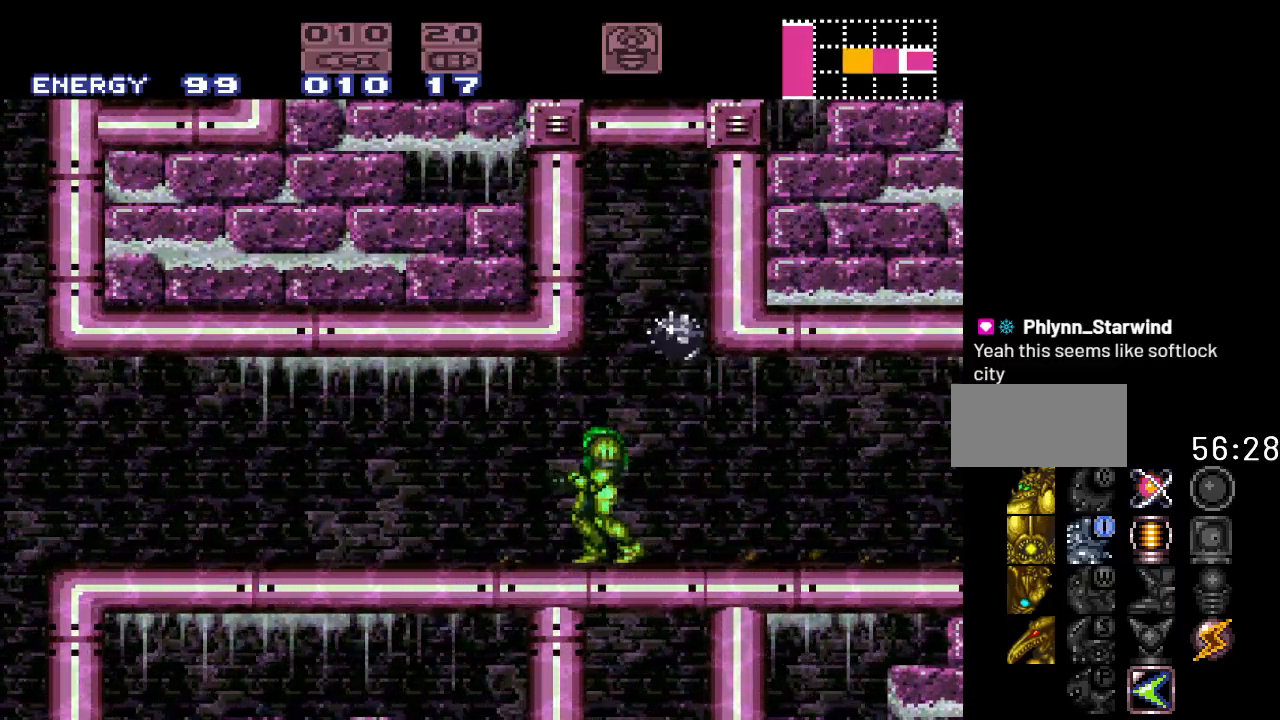
{"buttons": [], "events": []}
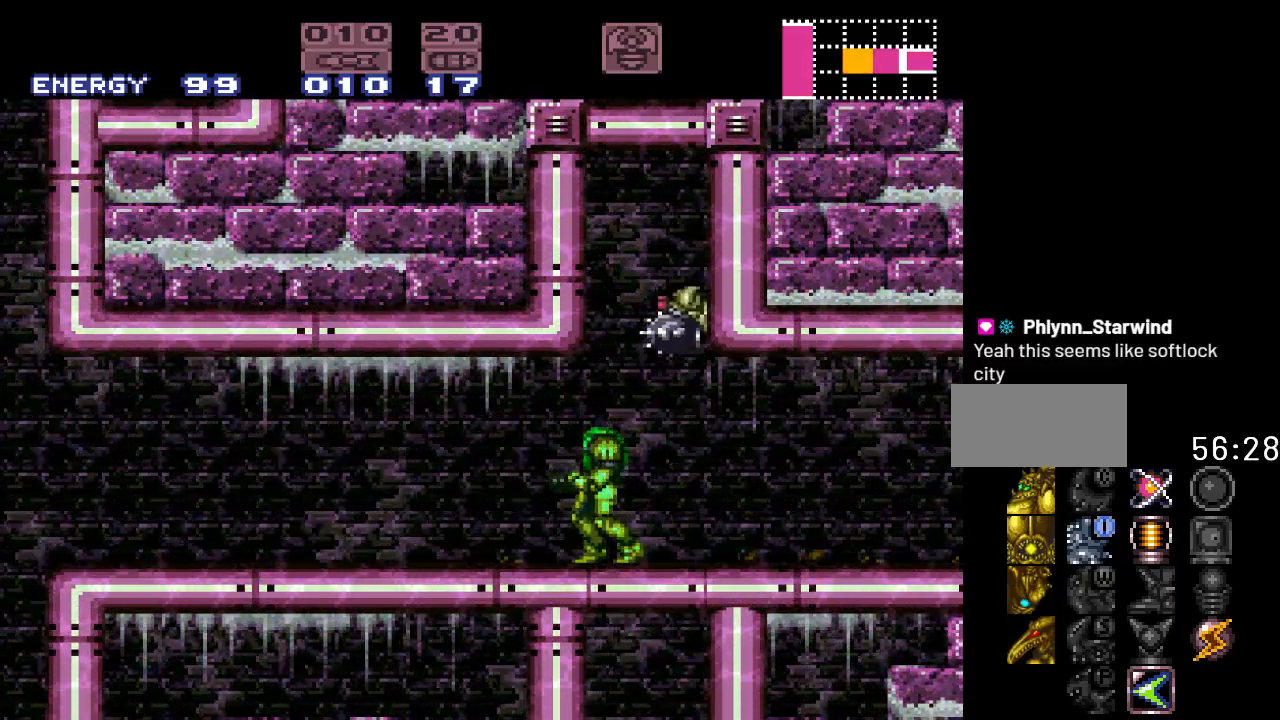
{"buttons": [], "events": [[117, "DPAD_RIGHT", "down"], [183, "DPAD_RIGHT", "up"]]}
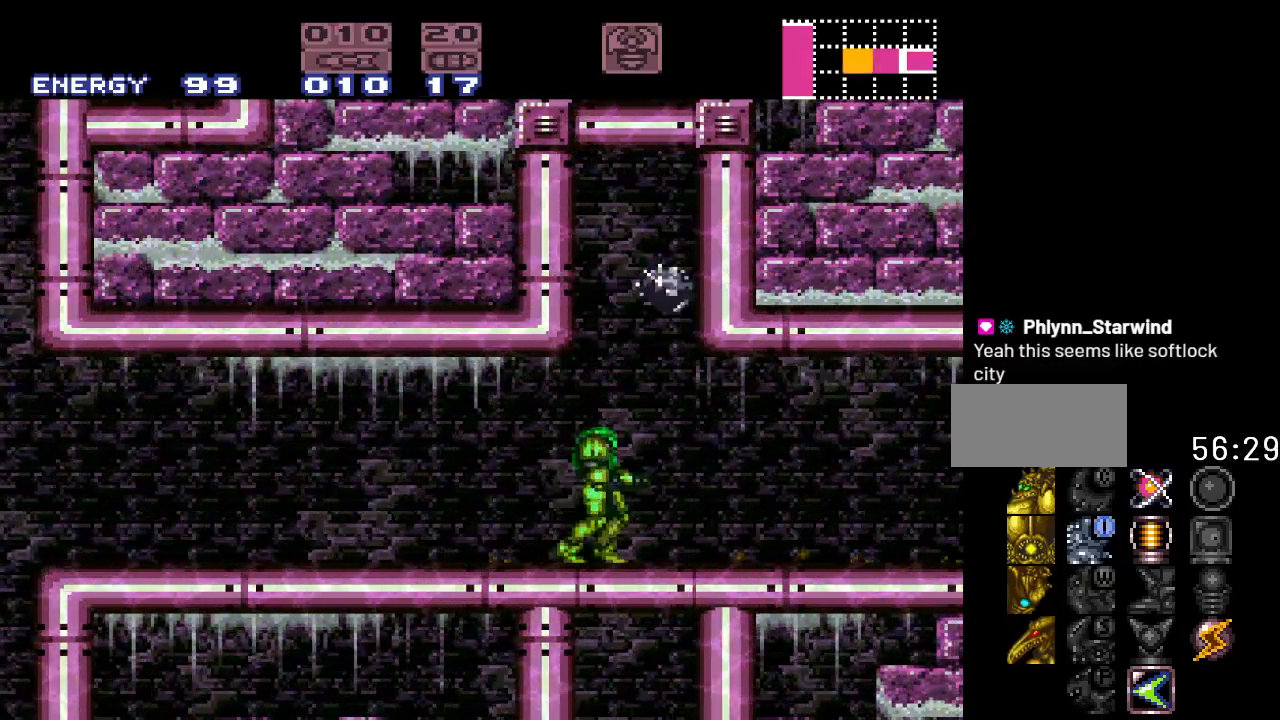
{"buttons": [], "events": []}
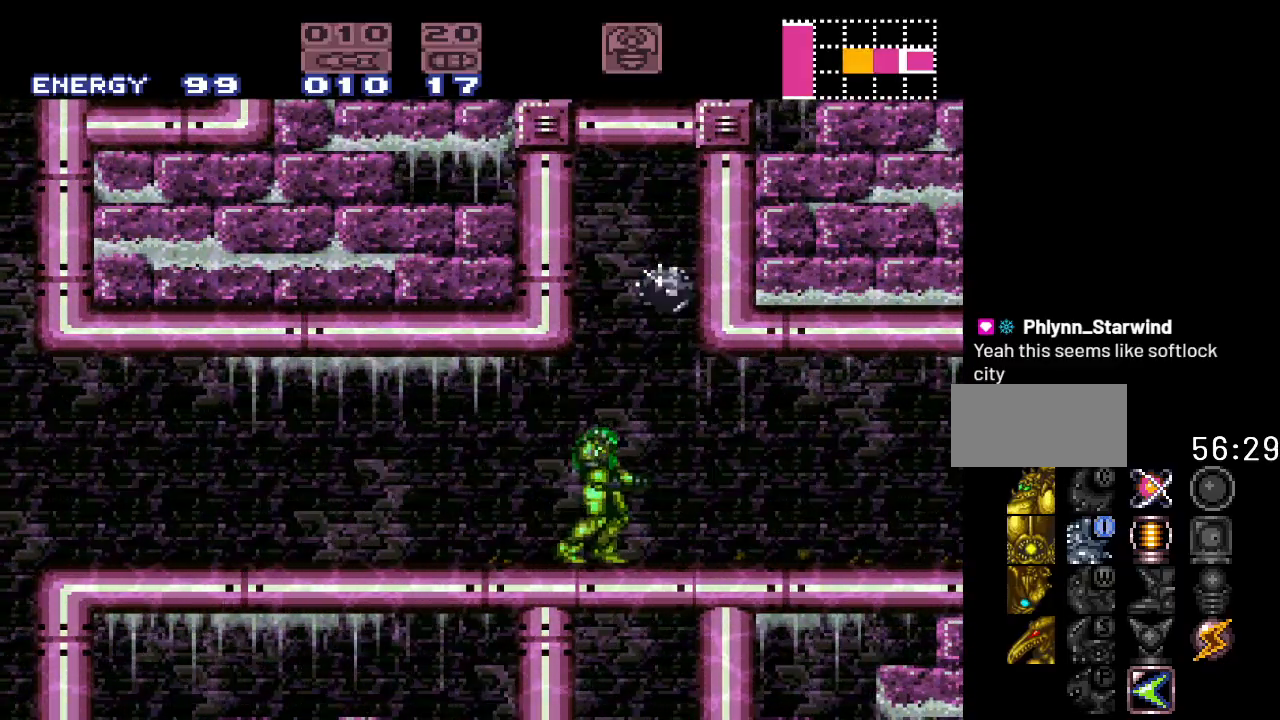
{"buttons": [], "events": []}
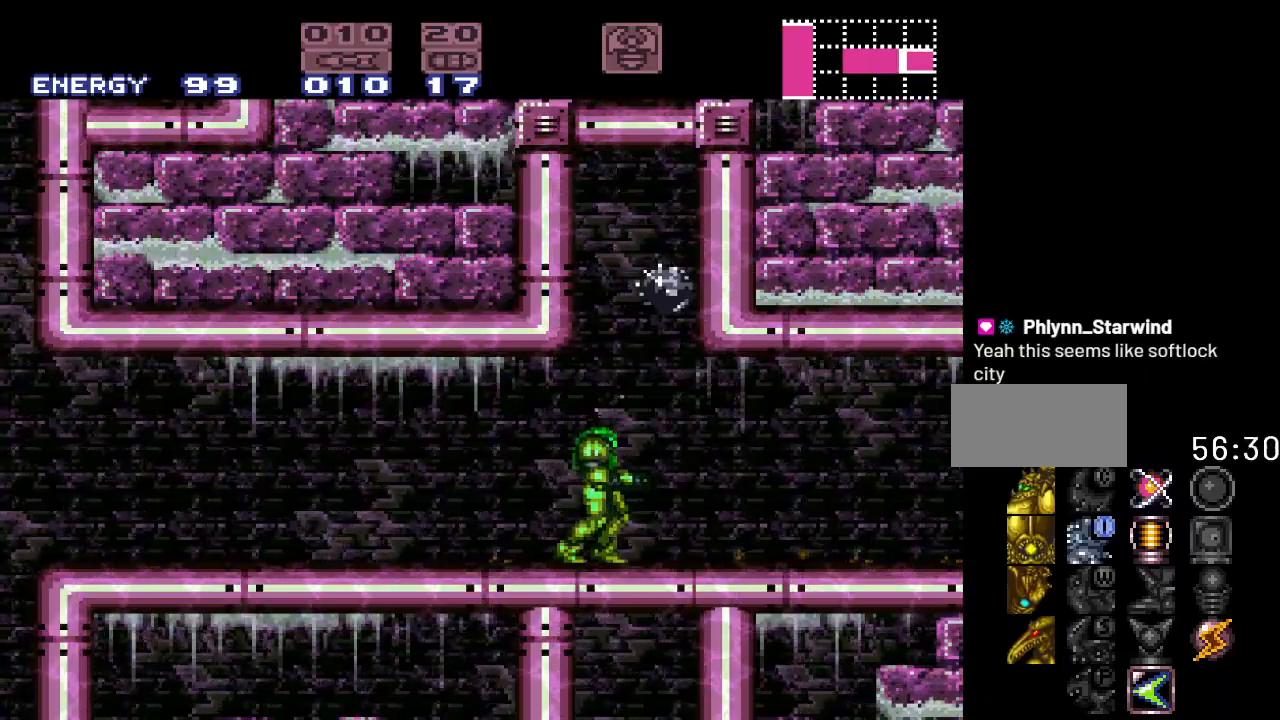
{"buttons": [], "events": []}
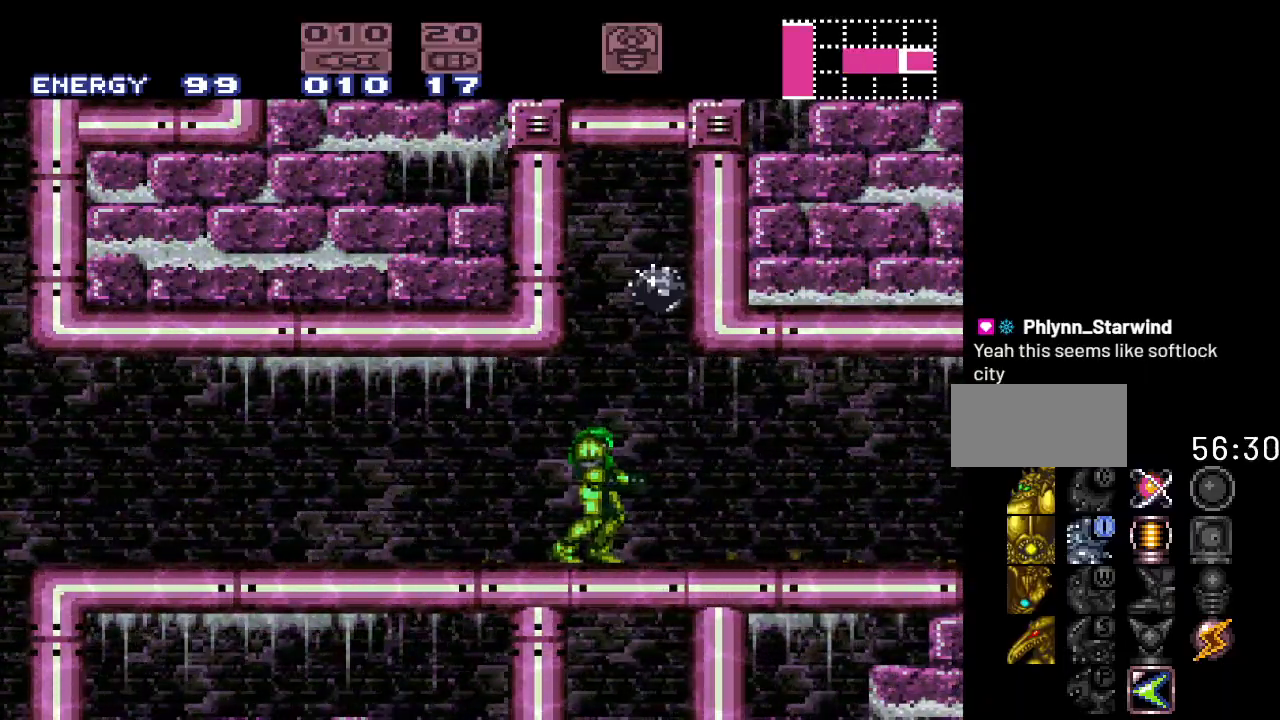
{"buttons": [], "events": []}
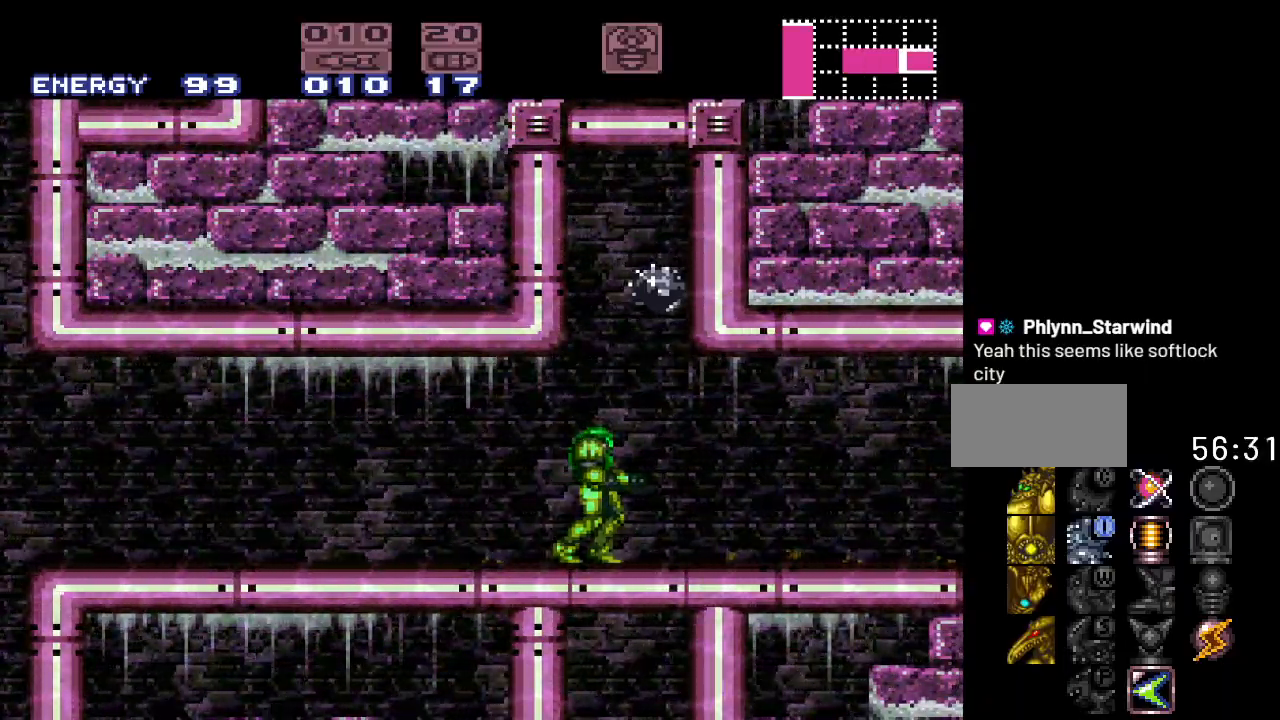
{"buttons": [], "events": []}
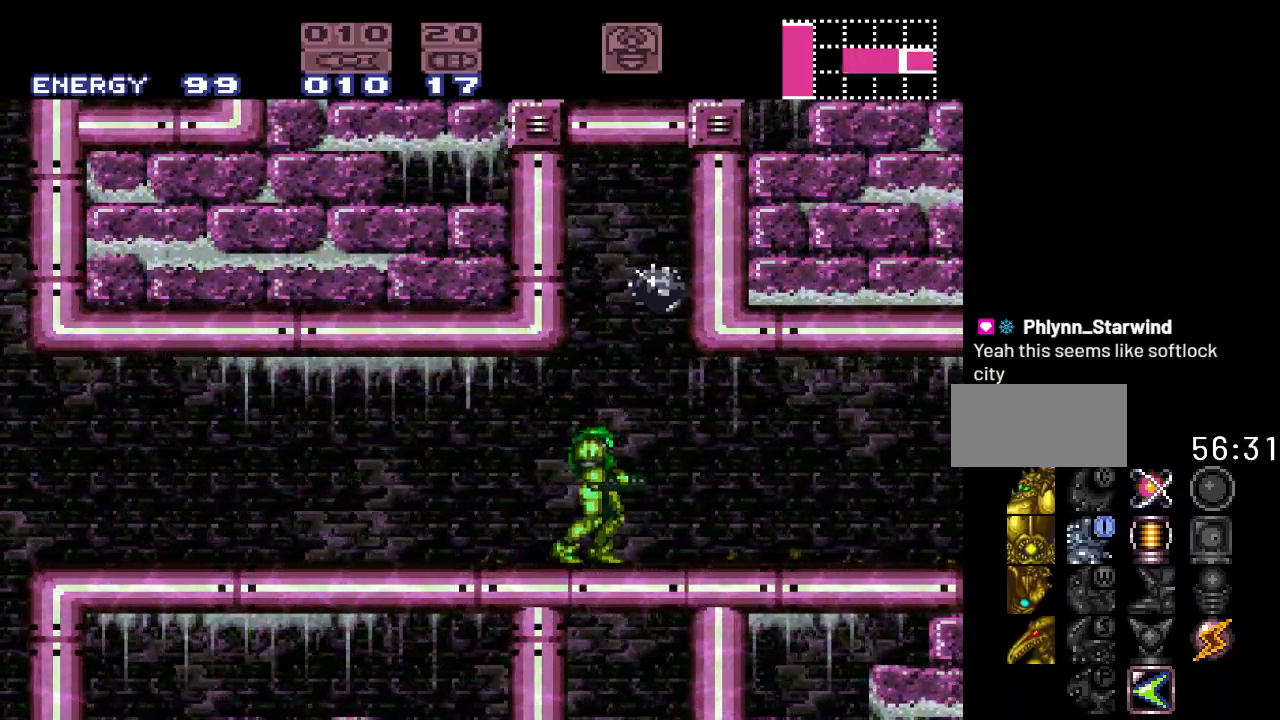
{"buttons": ["B"], "events": [[150, "B", "down"], [200, "DPAD_DOWN", "down"], [300, "DPAD_DOWN", "up"]]}
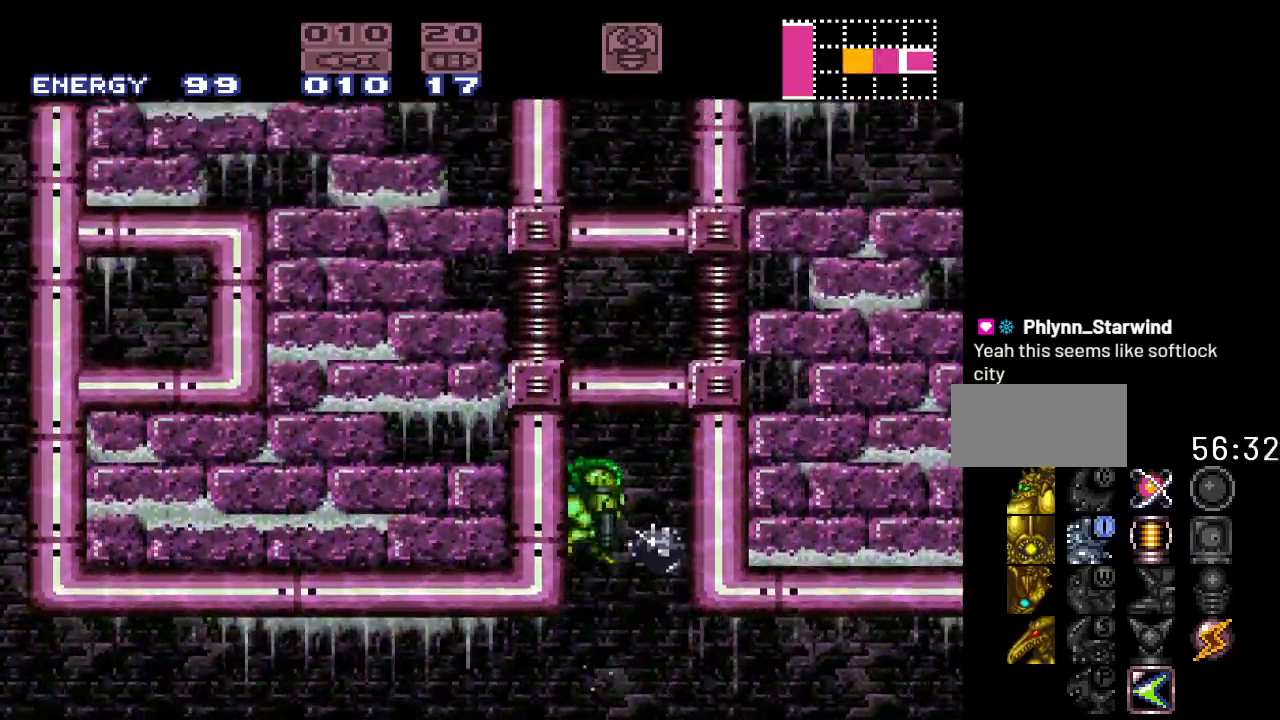
{"buttons": [], "events": [[17, "DPAD_RIGHT", "down"], [367, "DPAD_RIGHT", "up"], [400, "B", "up"]]}
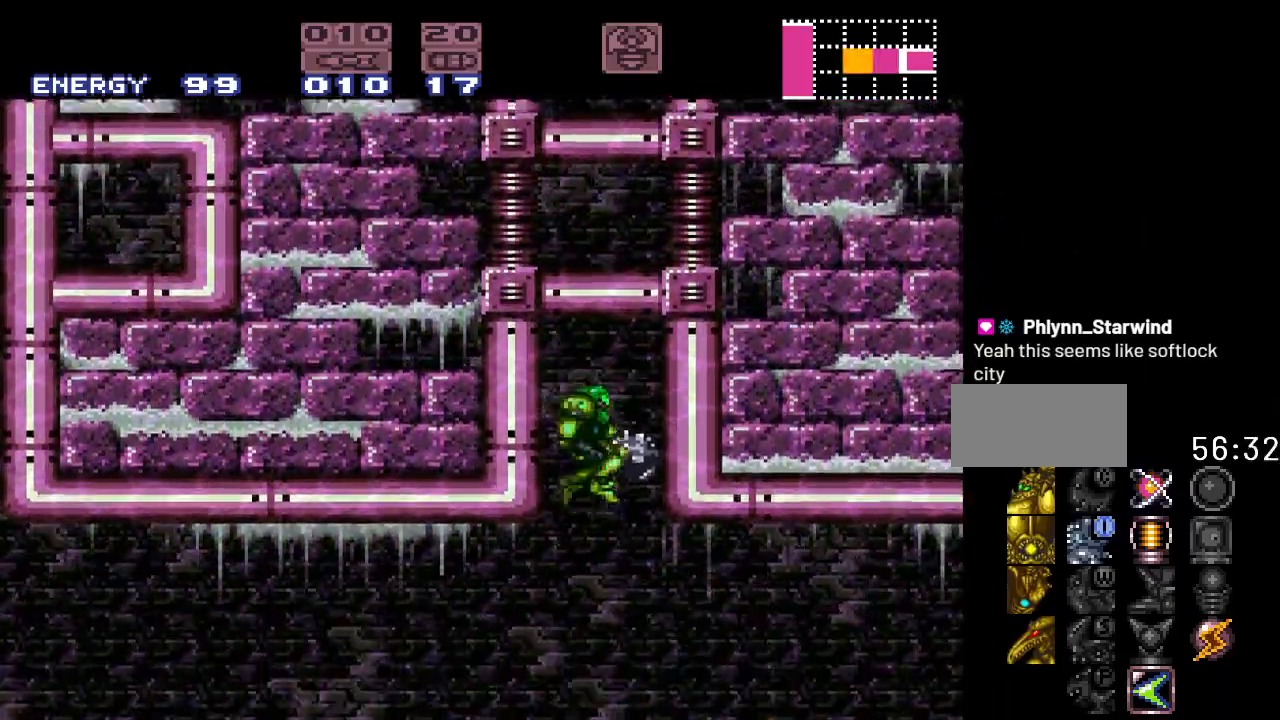
{"buttons": ["DPAD_DOWN"], "events": [[467, "DPAD_DOWN", "down"]]}
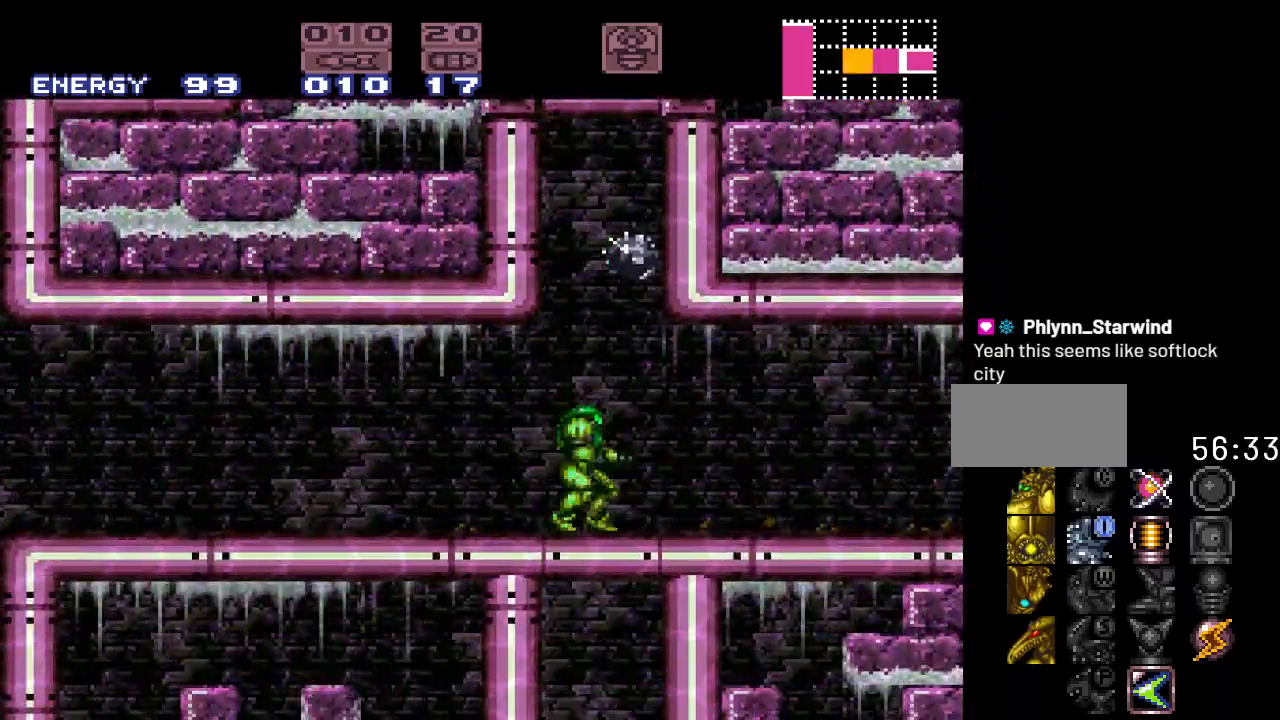
{"buttons": ["B", "DPAD_RIGHT"], "events": [[33, "DPAD_DOWN", "up"], [50, "B", "down"], [367, "DPAD_RIGHT", "down"]]}
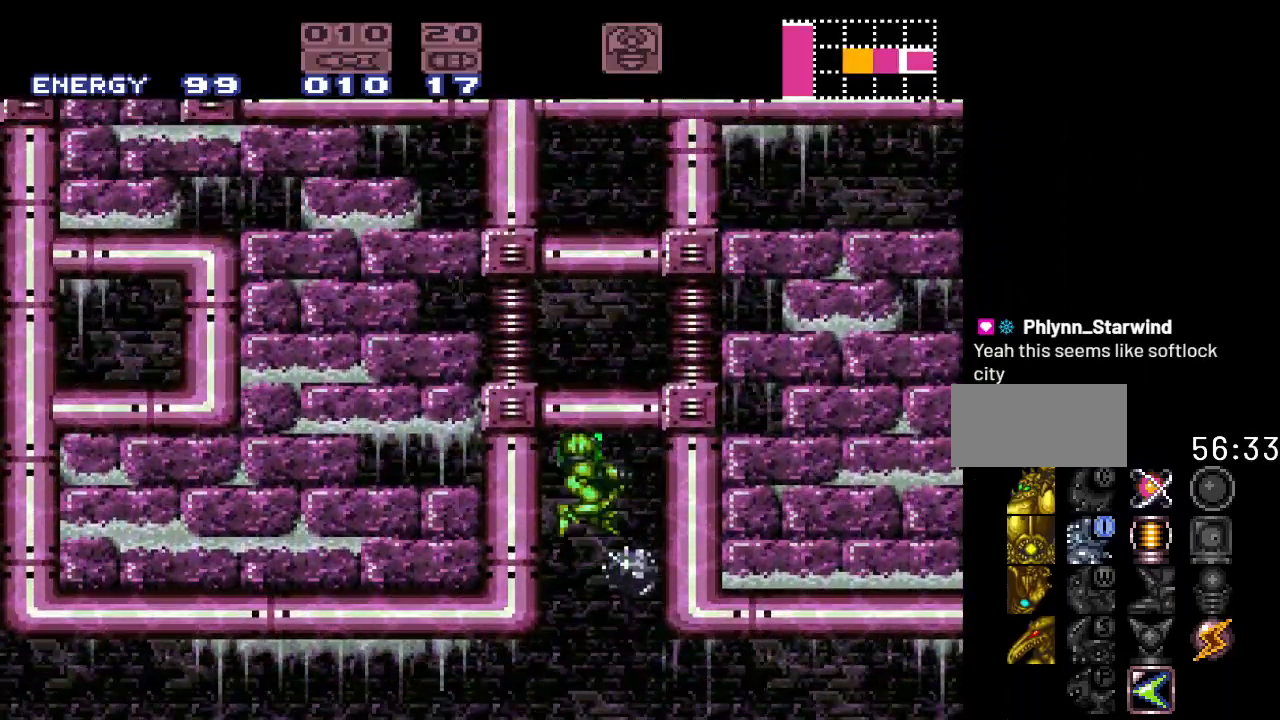
{"buttons": [], "events": [[283, "B", "up"], [450, "DPAD_RIGHT", "up"]]}
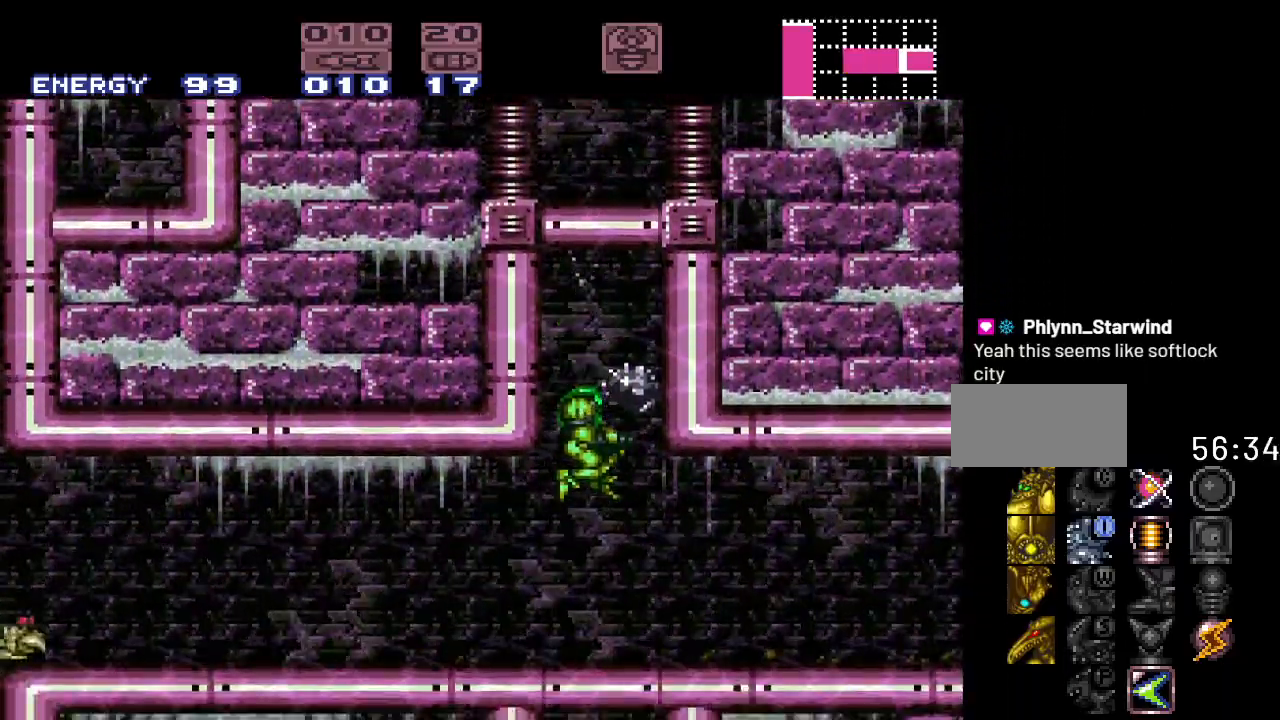
{"buttons": ["B"], "events": [[333, "B", "down"]]}
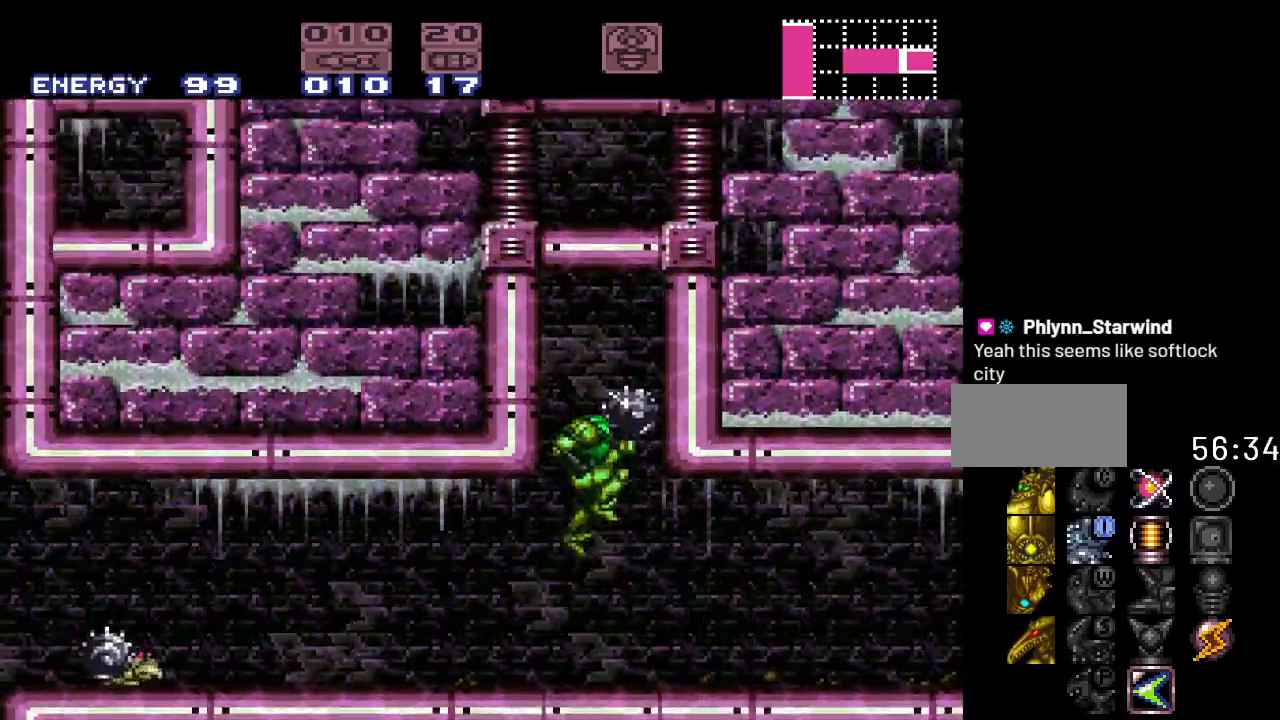
{"buttons": ["B", "DPAD_RIGHT"], "events": [[17, "DPAD_DOWN", "down"], [117, "DPAD_DOWN", "up"], [167, "DPAD_DOWN", "down"], [300, "DPAD_DOWN", "up"], [367, "DPAD_RIGHT", "down"]]}
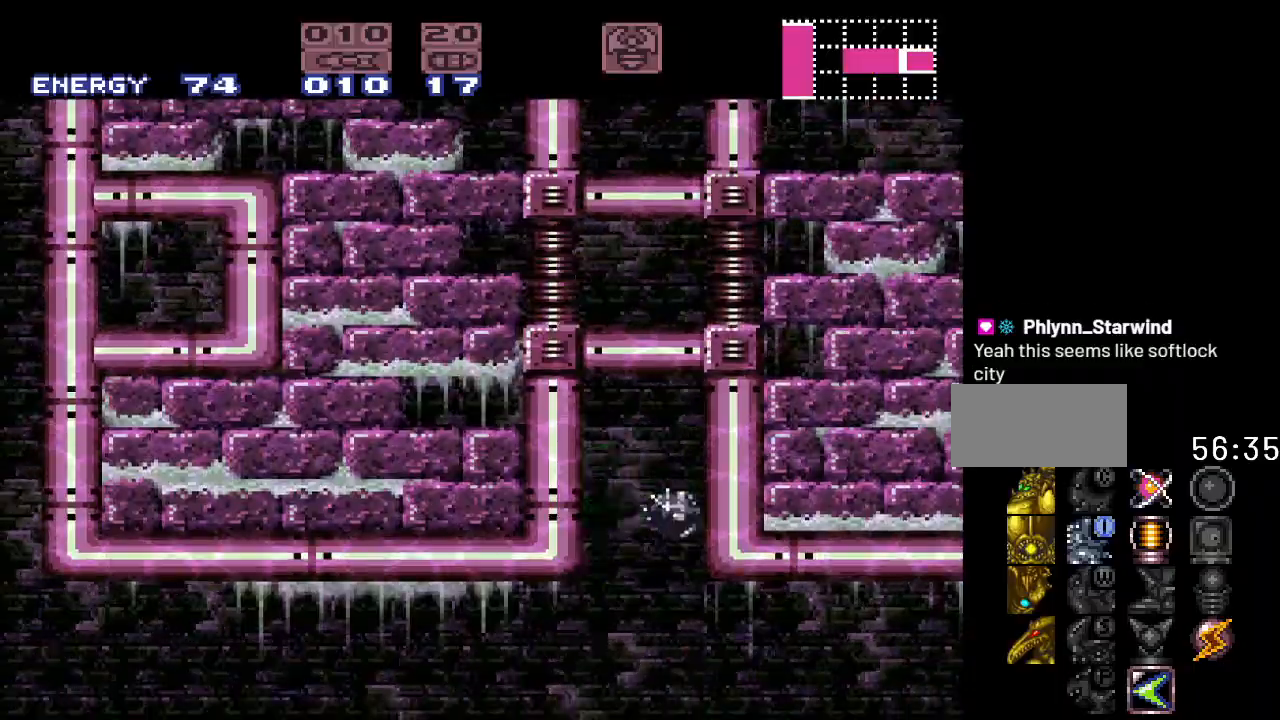
{"buttons": [], "events": [[150, "B", "up"], [233, "DPAD_RIGHT", "up"]]}
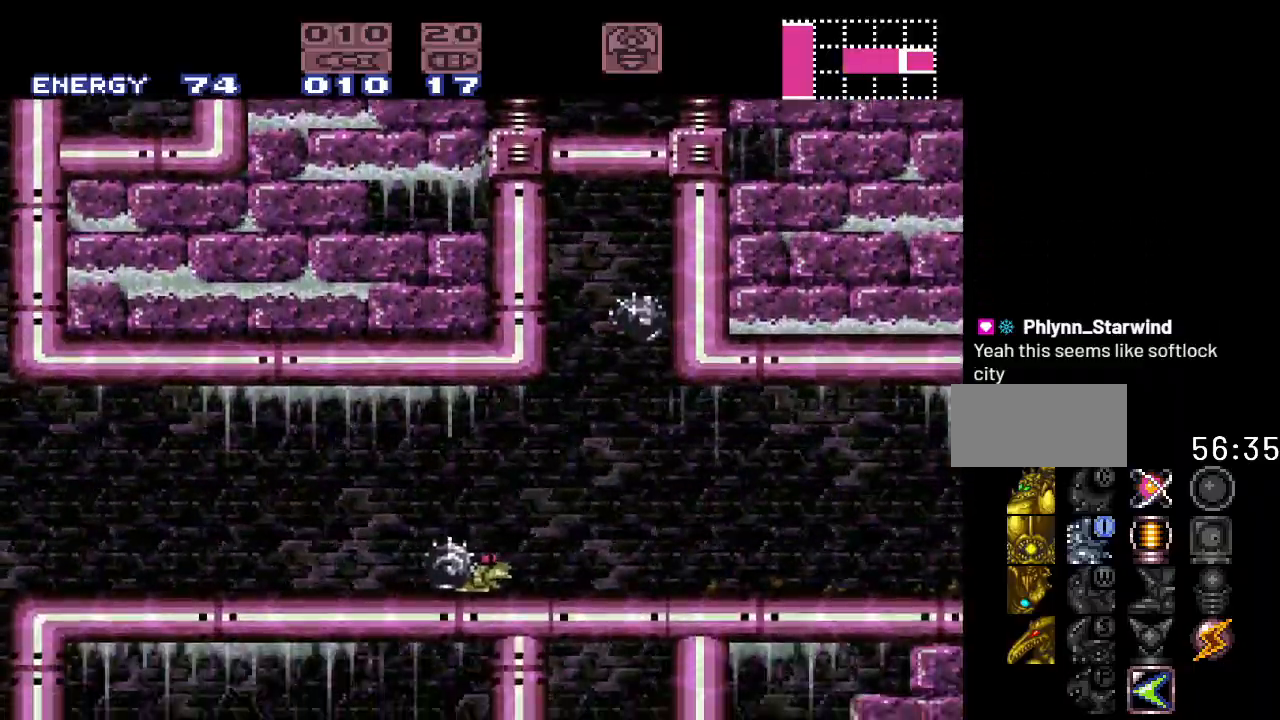
{"buttons": [], "events": [[117, "DPAD_LEFT", "down"], [183, "B", "down"], [300, "B", "up"], [483, "DPAD_LEFT", "up"]]}
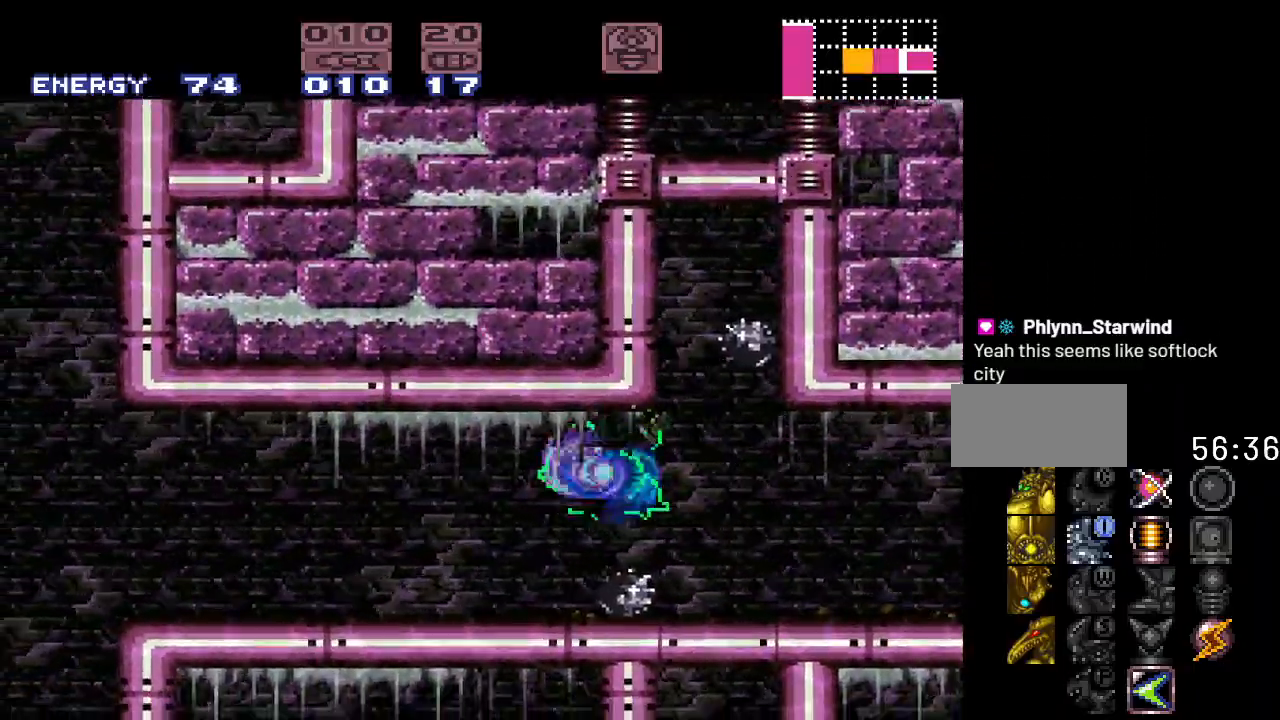
{"buttons": [], "events": [[150, "DPAD_RIGHT", "down"], [300, "DPAD_RIGHT", "up"]]}
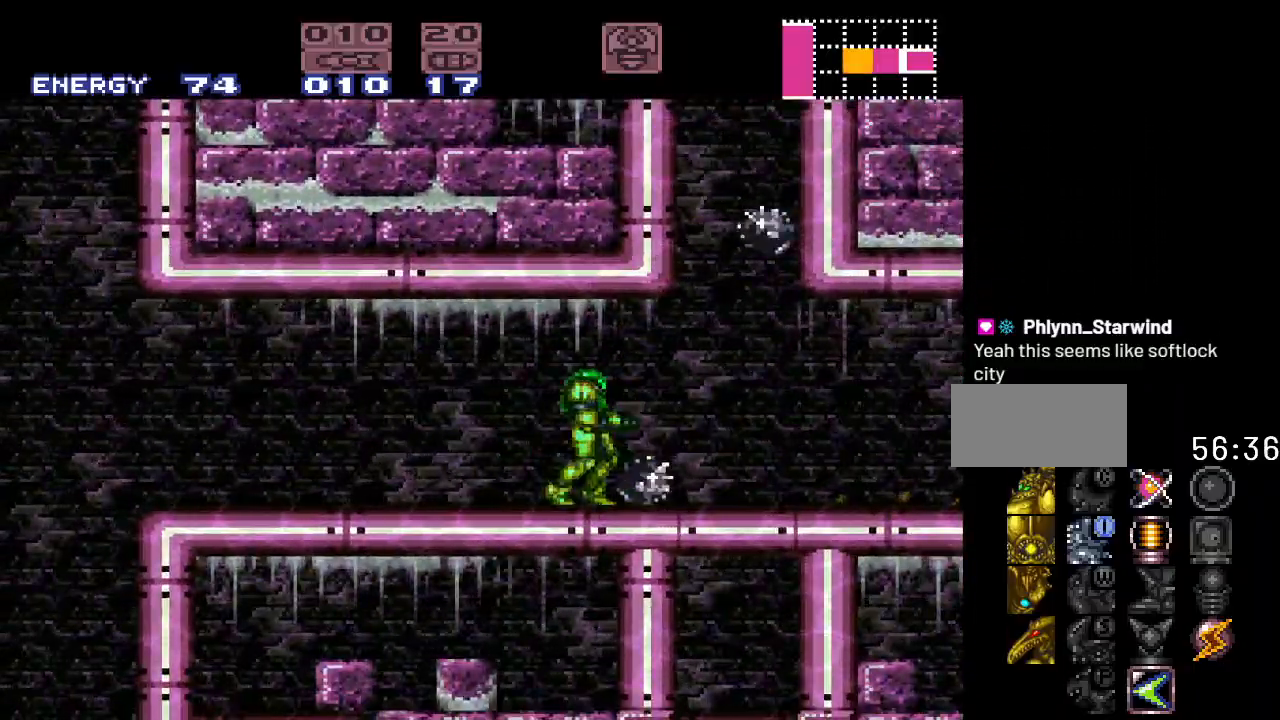
{"buttons": ["Y", "DPAD_LEFT"], "events": [[167, "DPAD_LEFT", "down"], [333, "Y", "down"]]}
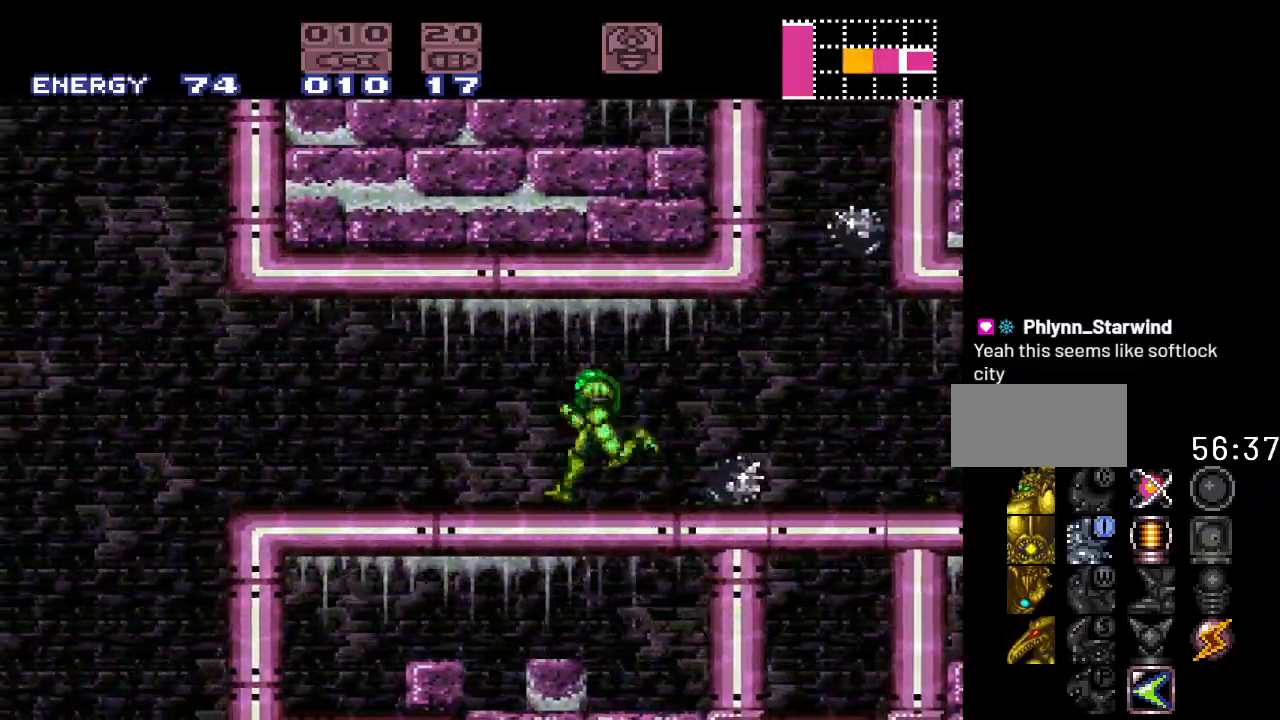
{"buttons": ["B", "Y"], "events": [[333, "B", "down"], [417, "DPAD_LEFT", "up"]]}
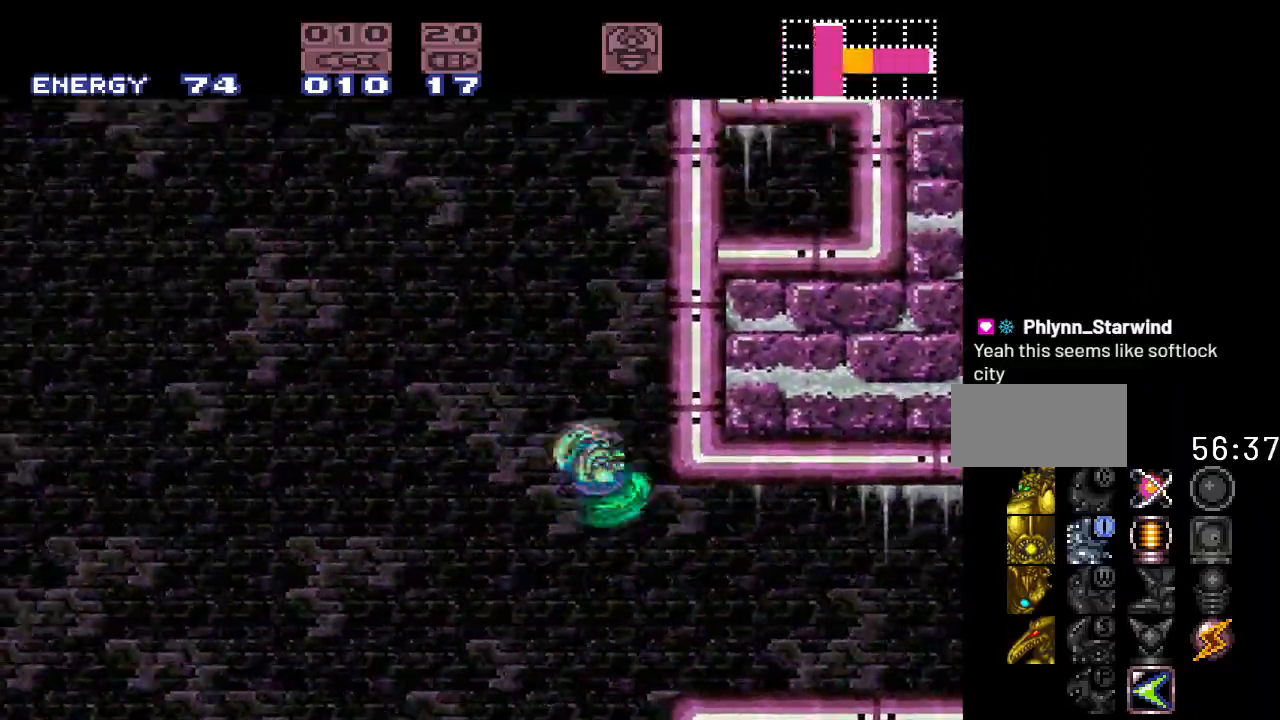
{"buttons": ["B", "Y"], "events": [[50, "DPAD_RIGHT", "down"], [383, "DPAD_RIGHT", "up"]]}
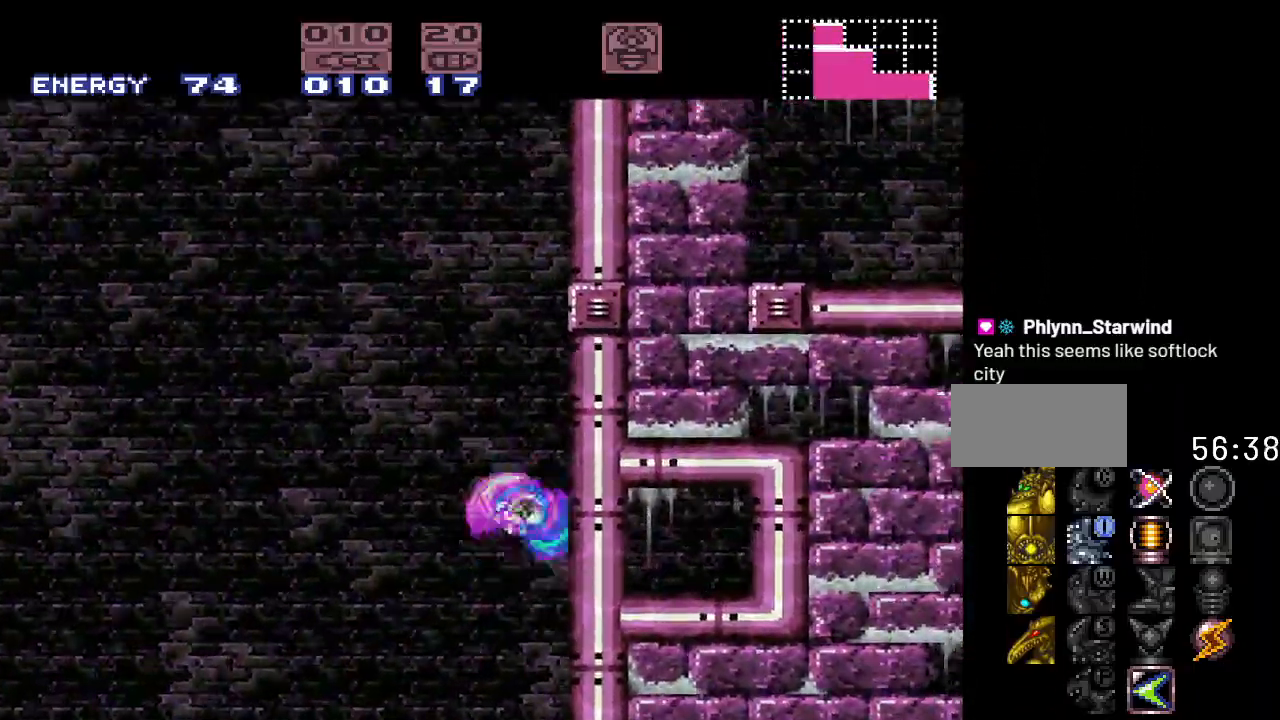
{"buttons": ["B", "Y", "DPAD_RIGHT"], "events": [[17, "B", "up"], [50, "DPAD_LEFT", "down"], [117, "B", "down"], [183, "DPAD_LEFT", "up"], [233, "DPAD_RIGHT", "down"]]}
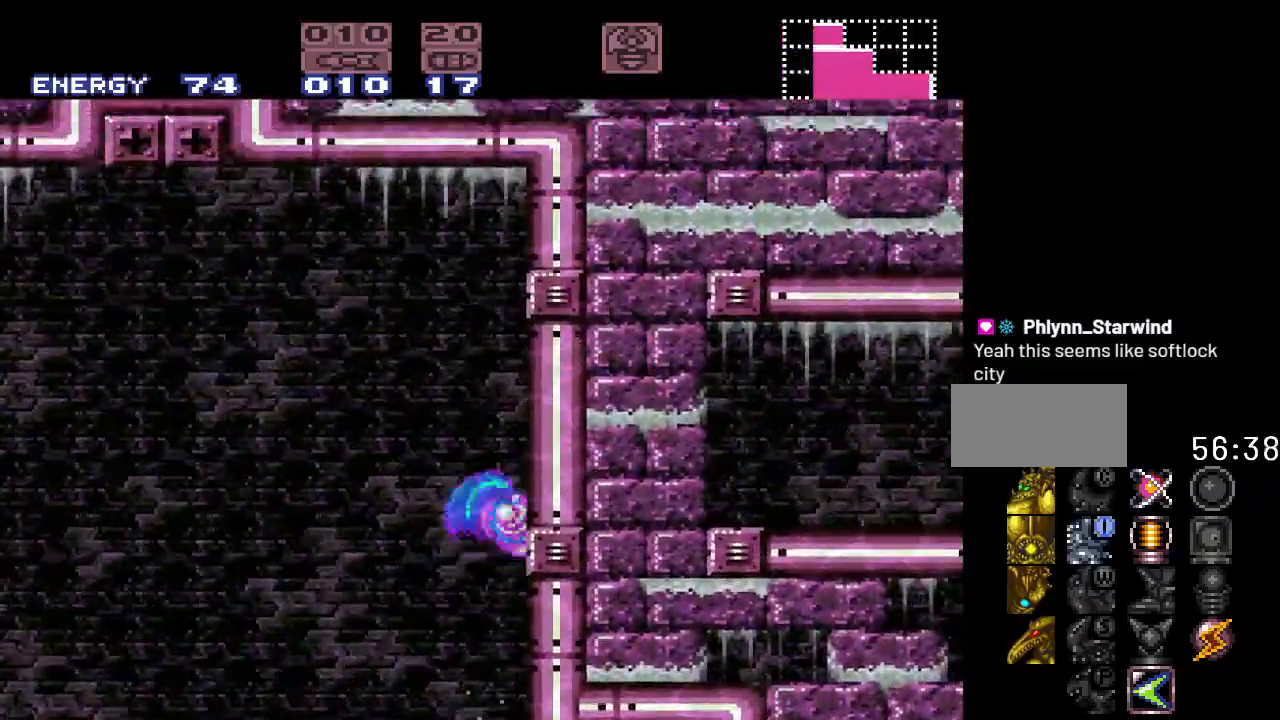
{"buttons": ["Y", "DPAD_RIGHT"], "events": [[367, "B", "up"]]}
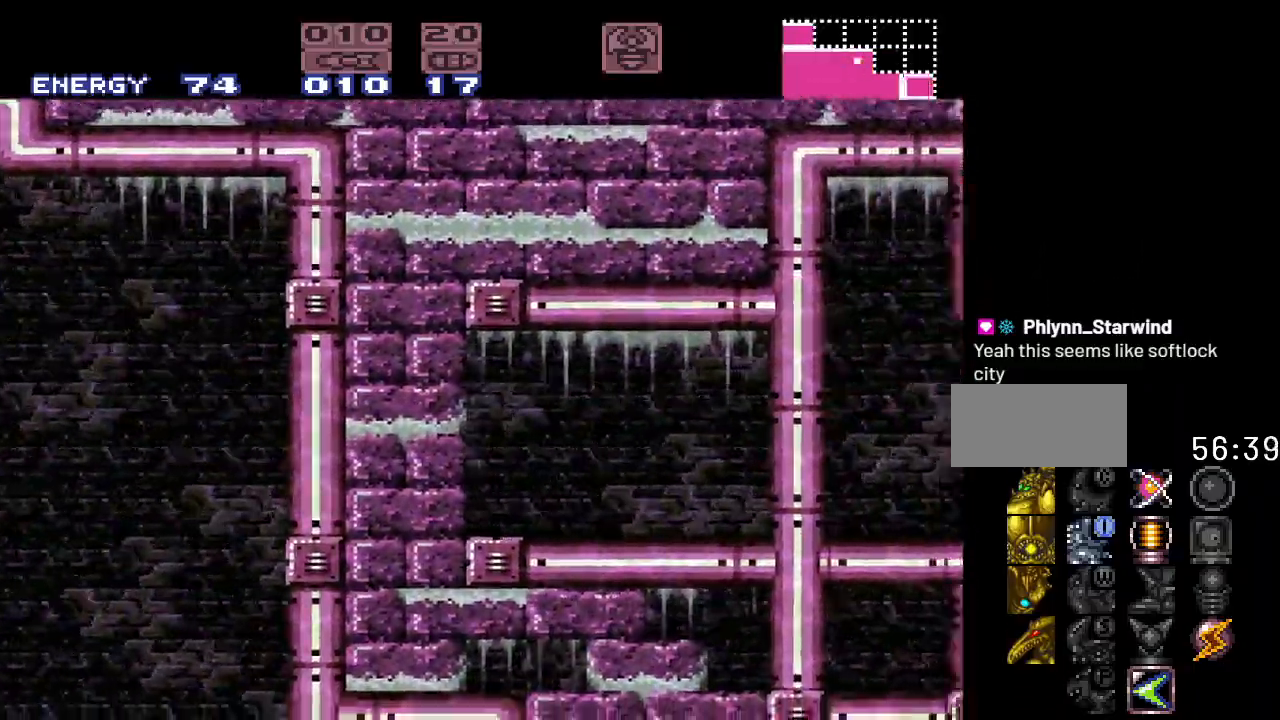
{"buttons": ["Y", "DPAD_RIGHT"], "events": []}